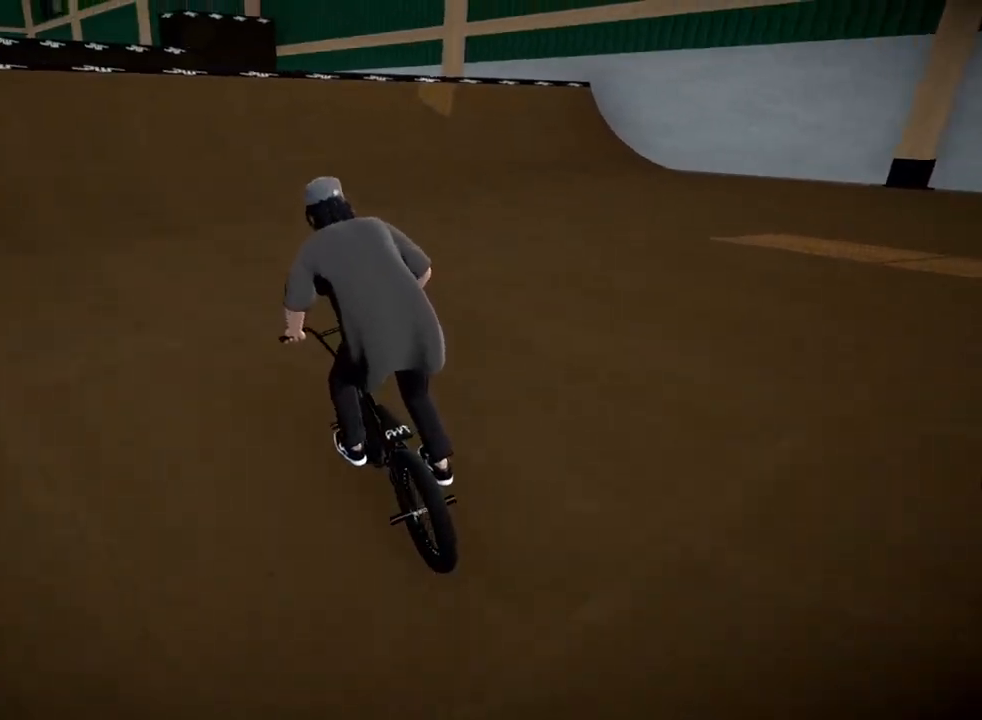
Gameplay with a controller (Xbox layout); each line is a JSON object with the inputs held at the frame after it. "events" lists button and stick changes between this image and that frame as [ms after this image, input, new state], when the widget could be followed in between.
{"buttons": [], "left_stick": "center", "right_stick": "down", "events": [[50, "right_stick", "down"], [67, "left_stick", "right"], [150, "left_stick", "center"]]}
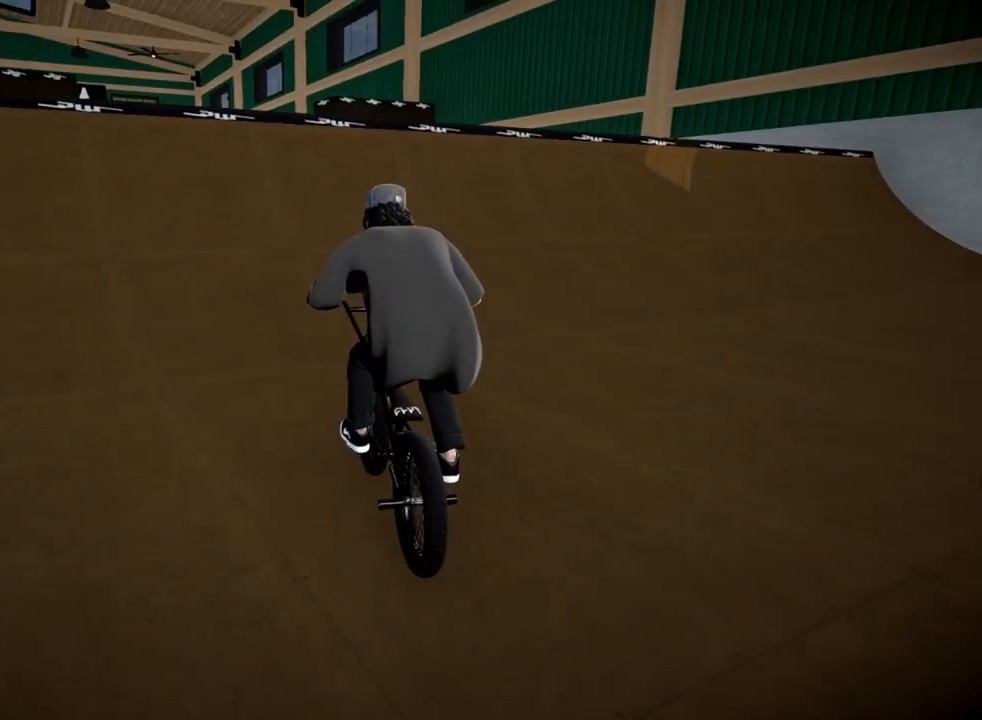
{"buttons": [], "left_stick": "left", "right_stick": "down", "events": [[50, "left_stick", "right"], [300, "left_stick", "center"], [417, "left_stick", "left"]]}
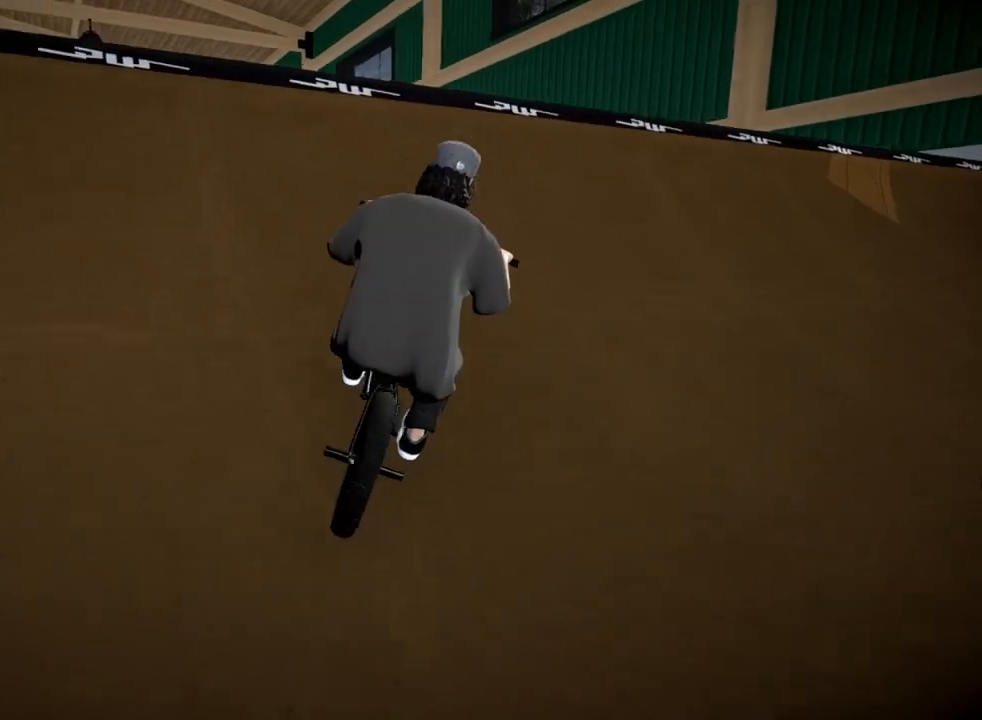
{"buttons": ["L2", "R2"], "left_stick": "center", "right_stick": "up", "events": [[34, "left_stick", "center"], [167, "R2", "down"], [184, "L2", "down"], [200, "right_stick", "up"]]}
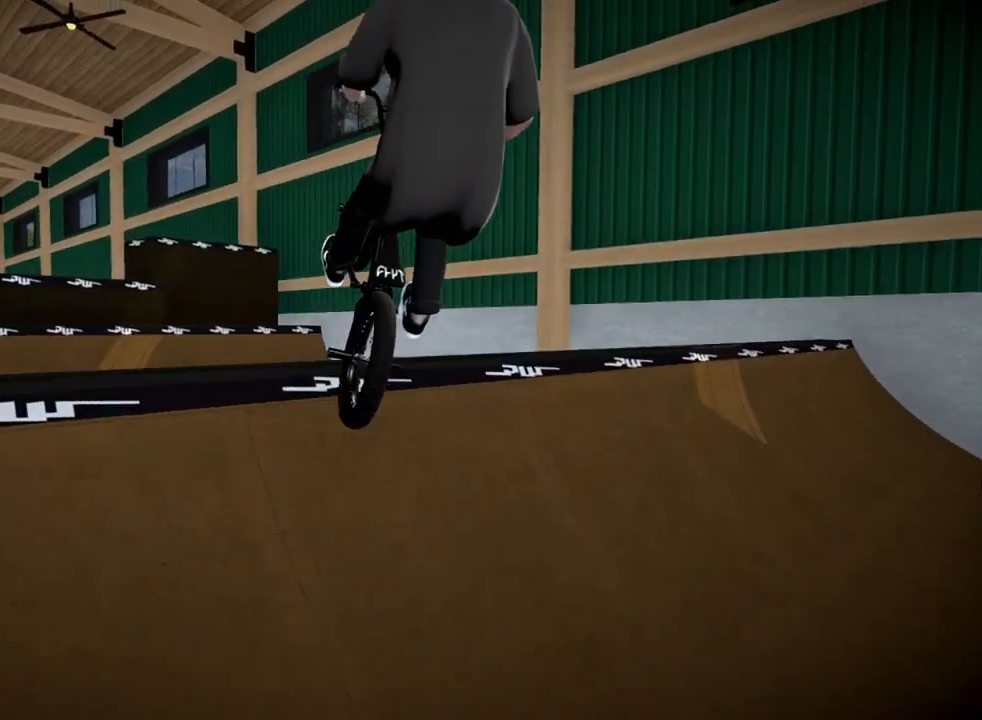
{"buttons": ["L2", "R2"], "left_stick": "left", "right_stick": "up", "events": [[333, "left_stick", "left"]]}
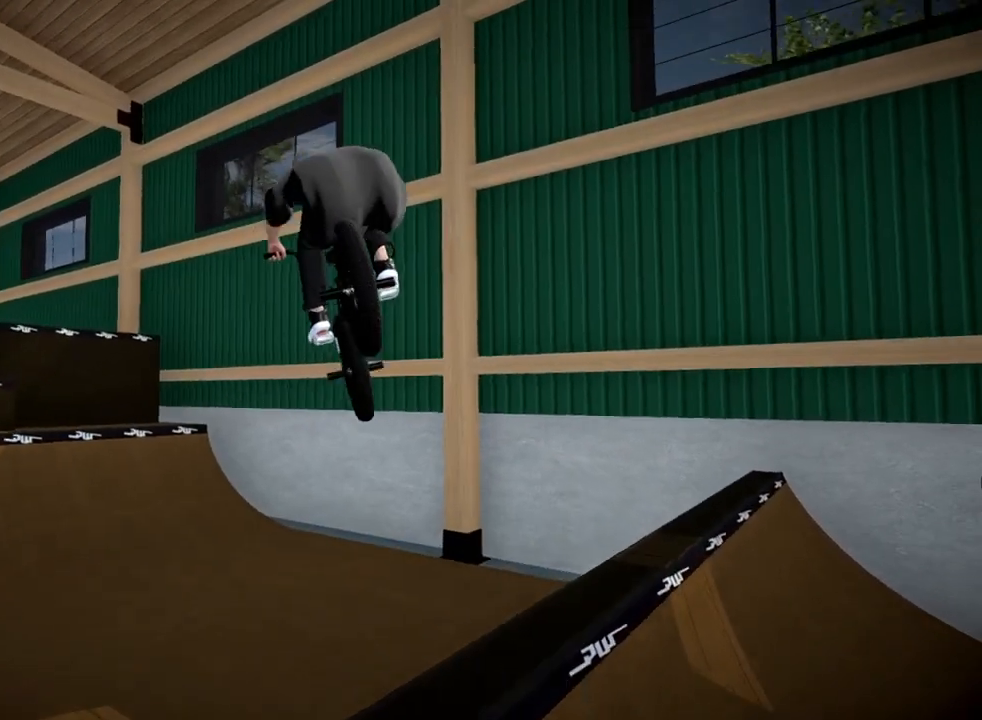
{"buttons": [], "left_stick": "center", "right_stick": "center", "events": [[33, "left_stick", "center"], [184, "left_stick", "left"], [250, "R2", "up"], [284, "L2", "up"], [300, "right_stick", "center"], [384, "left_stick", "center"]]}
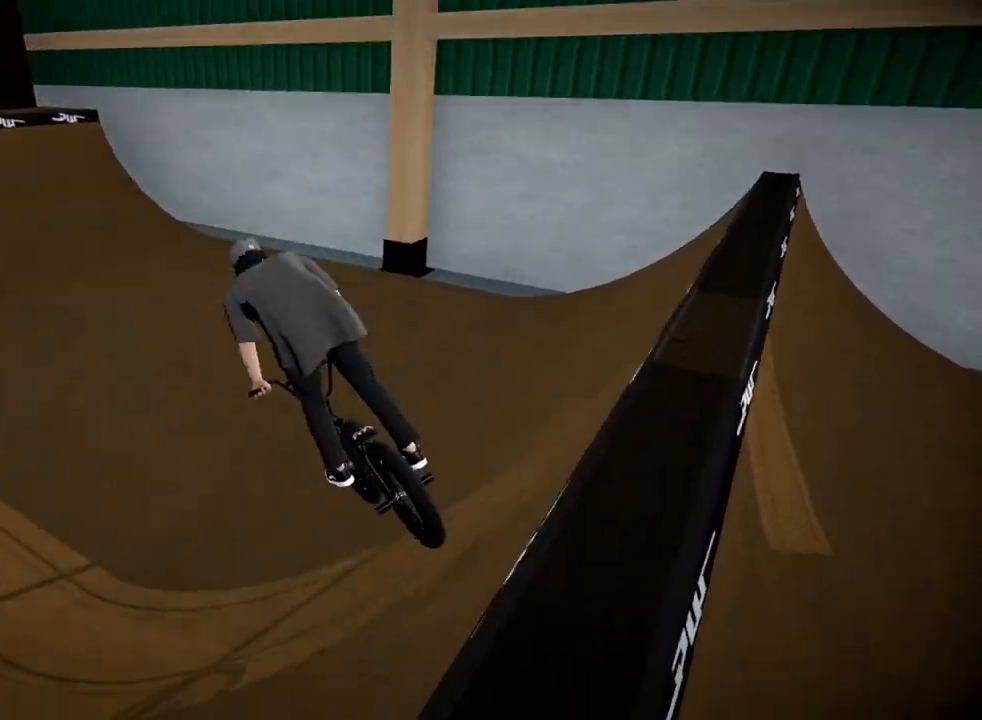
{"buttons": [], "left_stick": "center", "right_stick": "center", "events": [[33, "left_stick", "left"], [150, "left_stick", "center"], [233, "left_stick", "up-left"], [467, "left_stick", "center"]]}
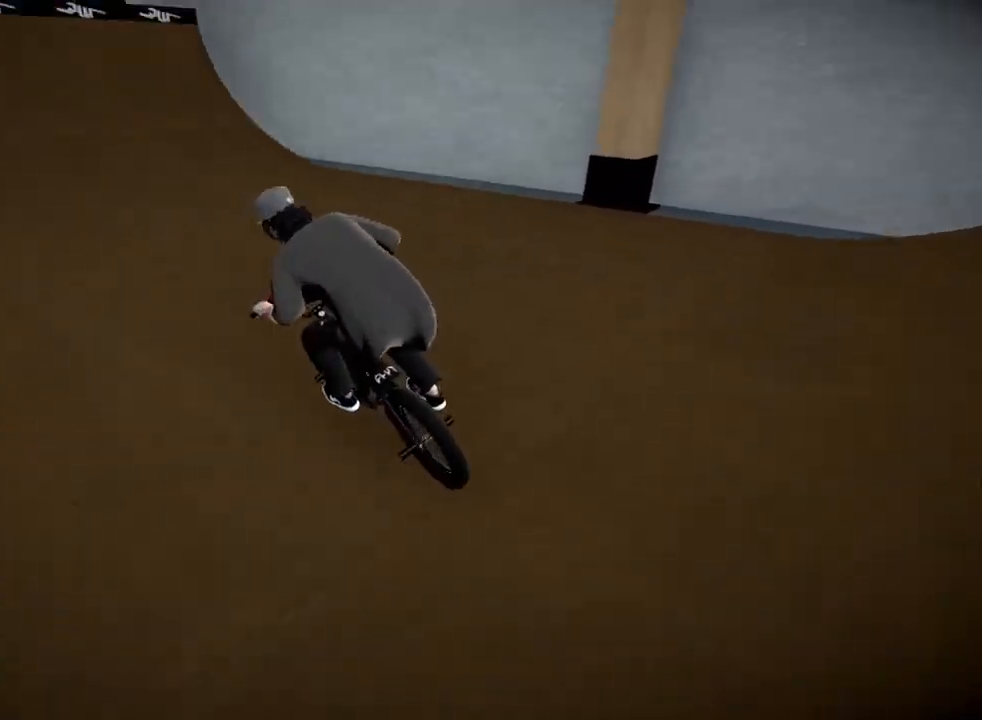
{"buttons": [], "left_stick": "left", "right_stick": "down", "events": [[267, "right_stick", "down"], [384, "left_stick", "left"]]}
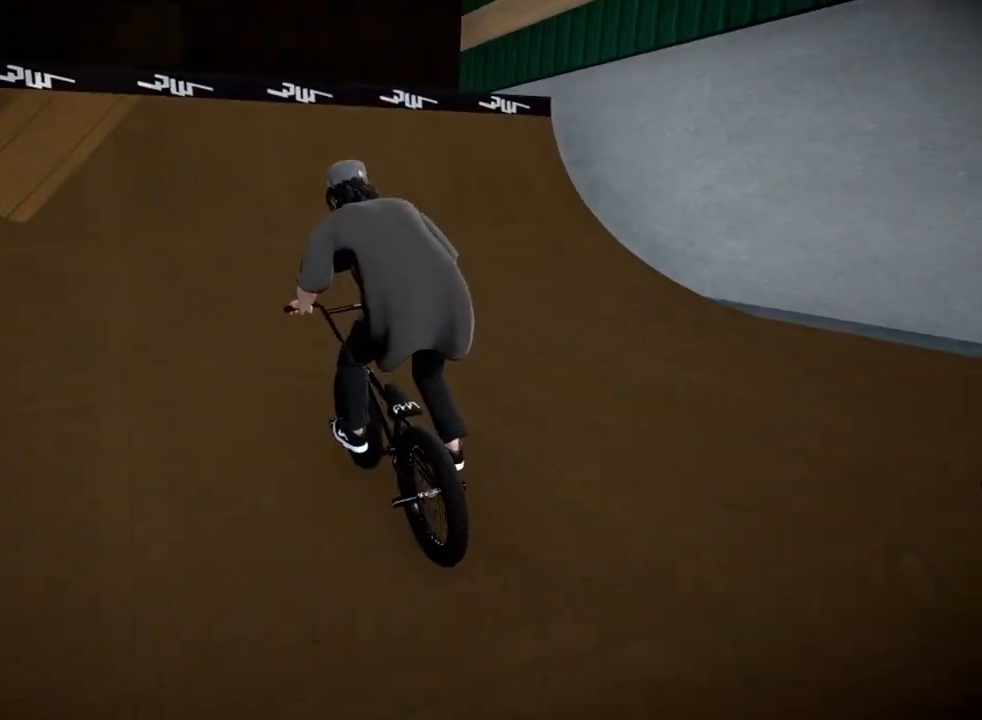
{"buttons": [], "left_stick": "up-left", "right_stick": "down", "events": [[100, "left_stick", "center"], [183, "left_stick", "up-left"]]}
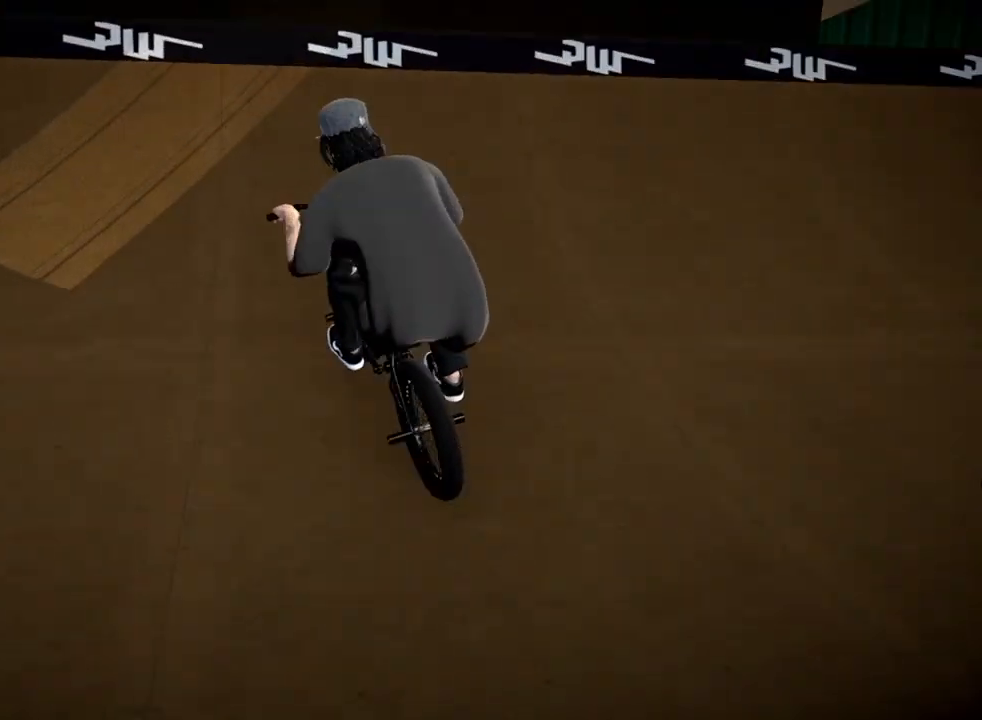
{"buttons": [], "left_stick": "center", "right_stick": "up", "events": [[67, "left_stick", "left"], [451, "left_stick", "center"], [484, "right_stick", "up"]]}
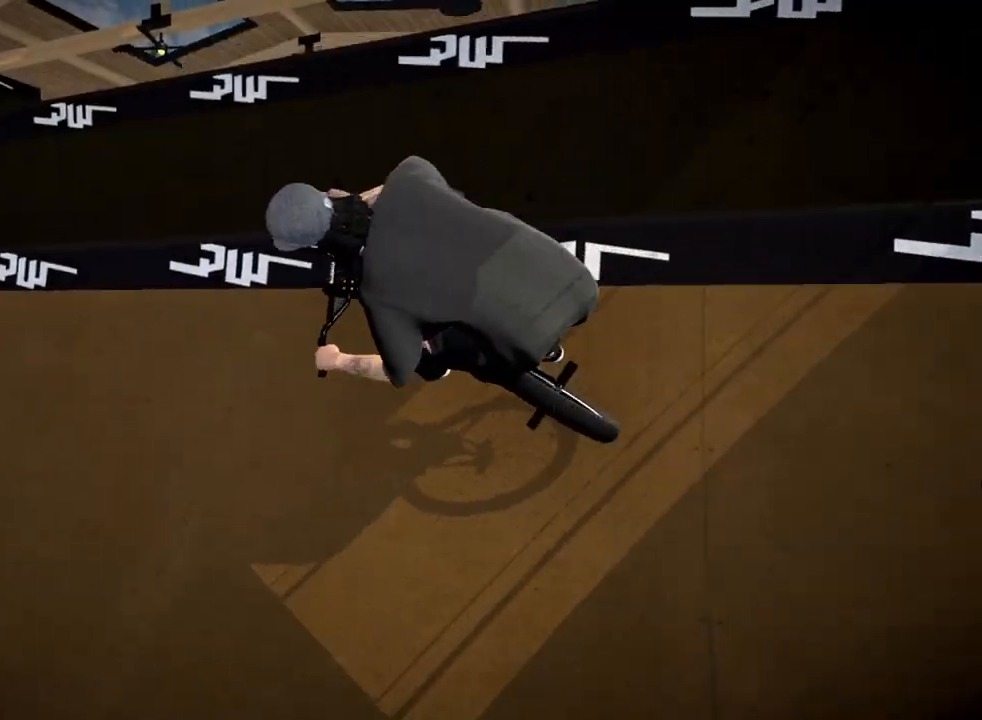
{"buttons": [], "left_stick": "center", "right_stick": "center", "events": [[83, "L1", "down"], [100, "right_stick", "down"], [267, "L1", "up"], [283, "right_stick", "center"]]}
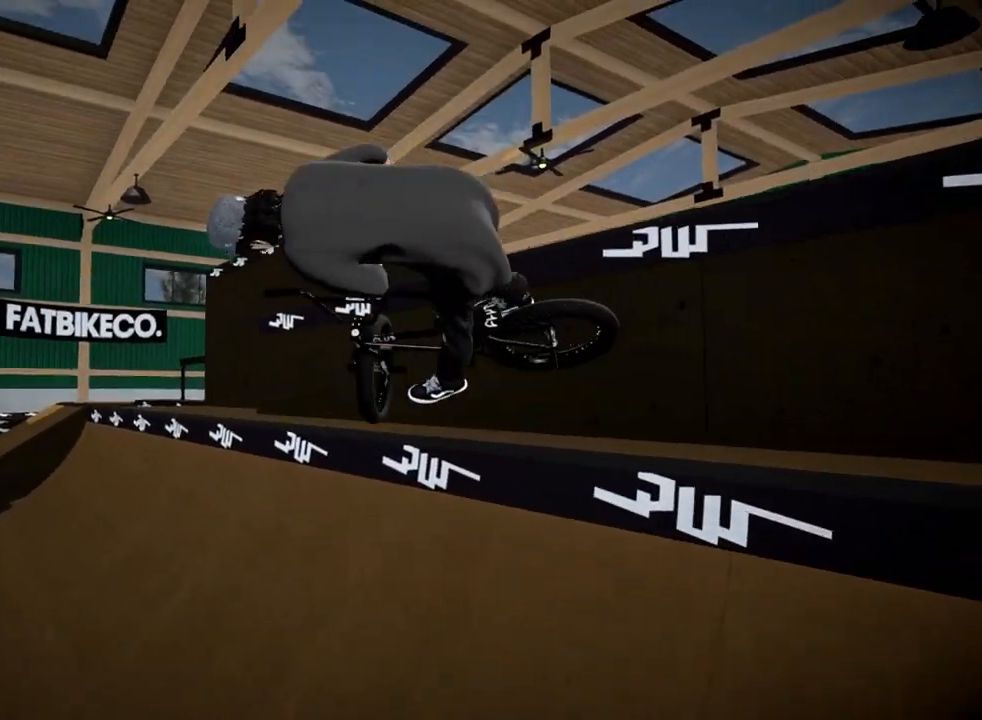
{"buttons": [], "left_stick": "center", "right_stick": "center", "events": [[67, "left_stick", "left"], [217, "left_stick", "center"]]}
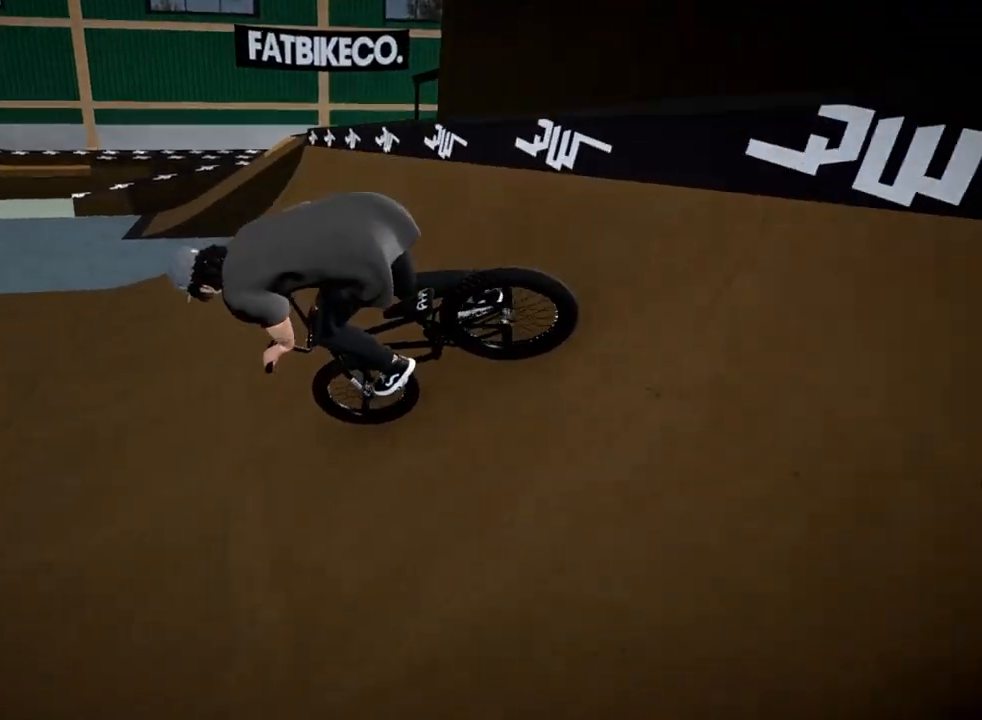
{"buttons": [], "left_stick": "center", "right_stick": "down", "events": [[66, "left_stick", "right"], [250, "right_stick", "down"], [367, "left_stick", "center"]]}
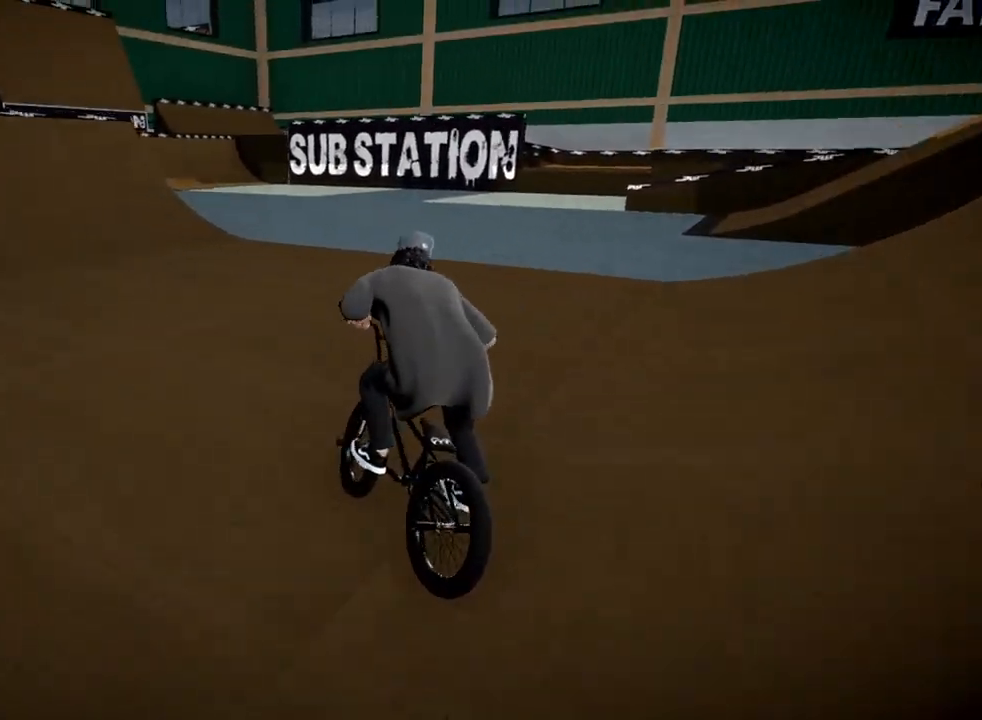
{"buttons": [], "left_stick": "center", "right_stick": "down", "events": [[250, "left_stick", "left"], [451, "left_stick", "center"]]}
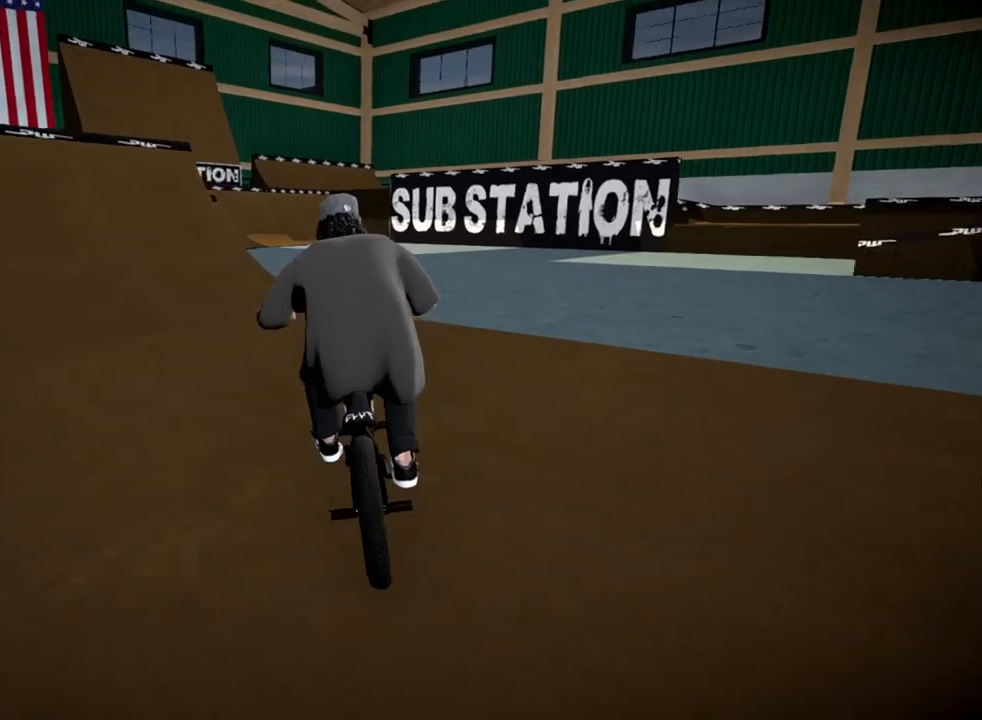
{"buttons": [], "left_stick": "right", "right_stick": "down", "events": [[33, "left_stick", "left"], [200, "left_stick", "center"], [433, "left_stick", "right"]]}
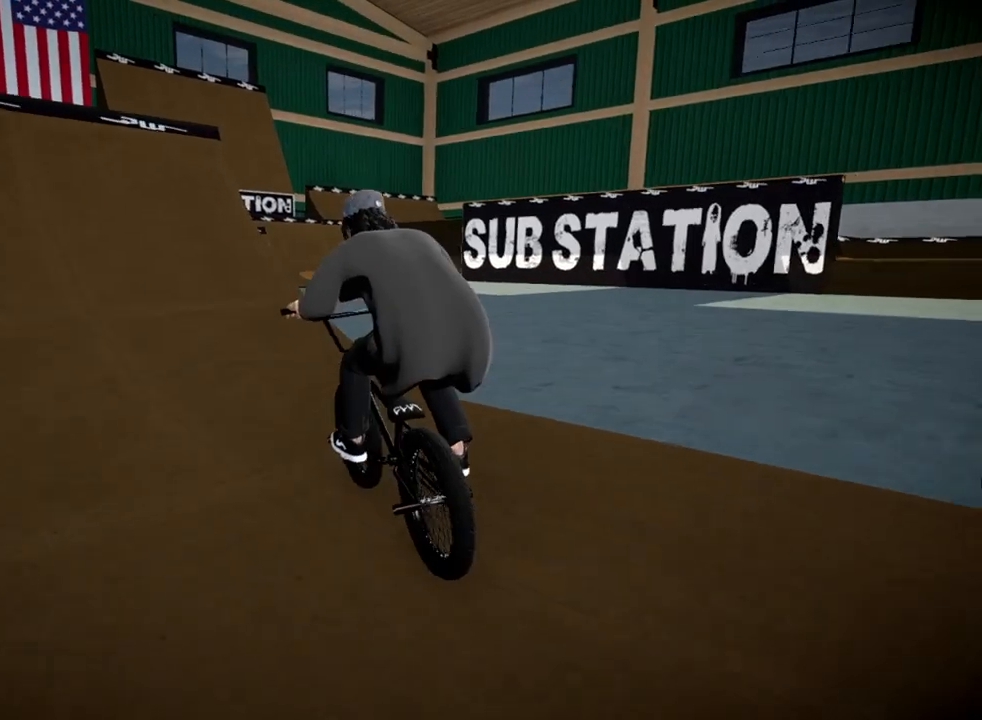
{"buttons": [], "left_stick": "down-right", "right_stick": "up", "events": [[117, "left_stick", "down-right"], [334, "right_stick", "up"]]}
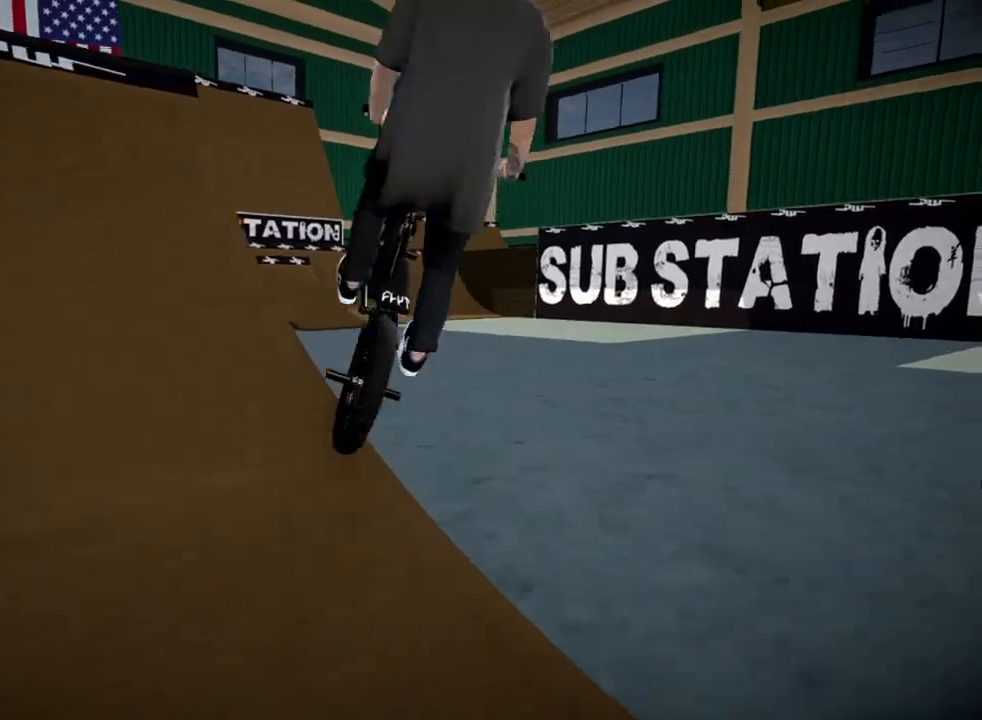
{"buttons": [], "left_stick": "center", "right_stick": "center", "events": [[116, "right_stick", "center"], [417, "left_stick", "center"]]}
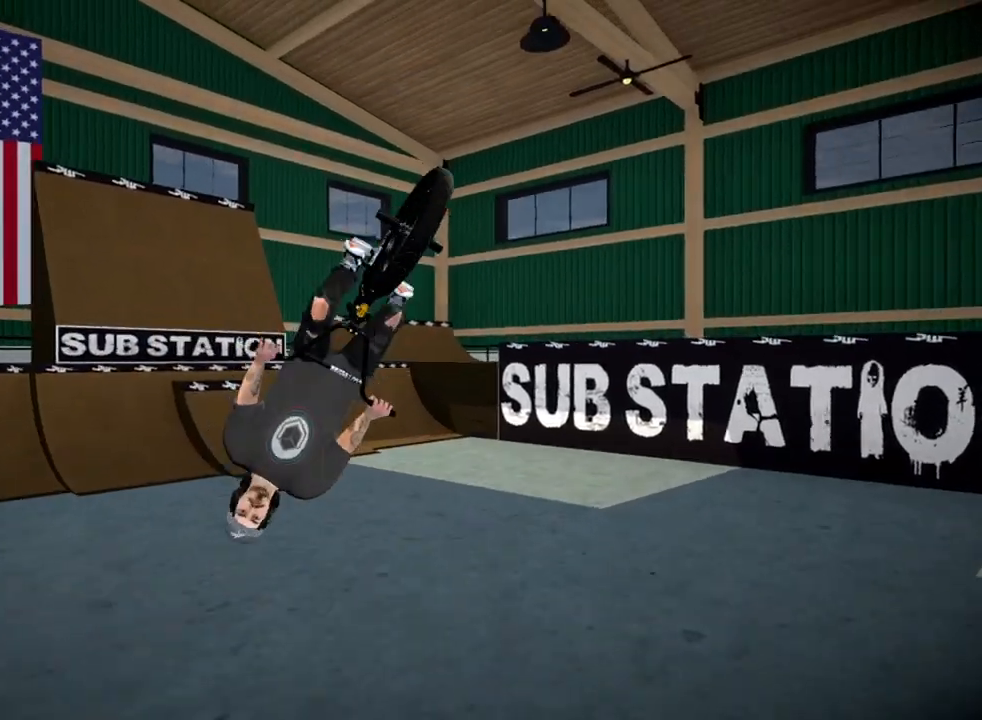
{"buttons": [], "left_stick": "center", "right_stick": "center", "events": []}
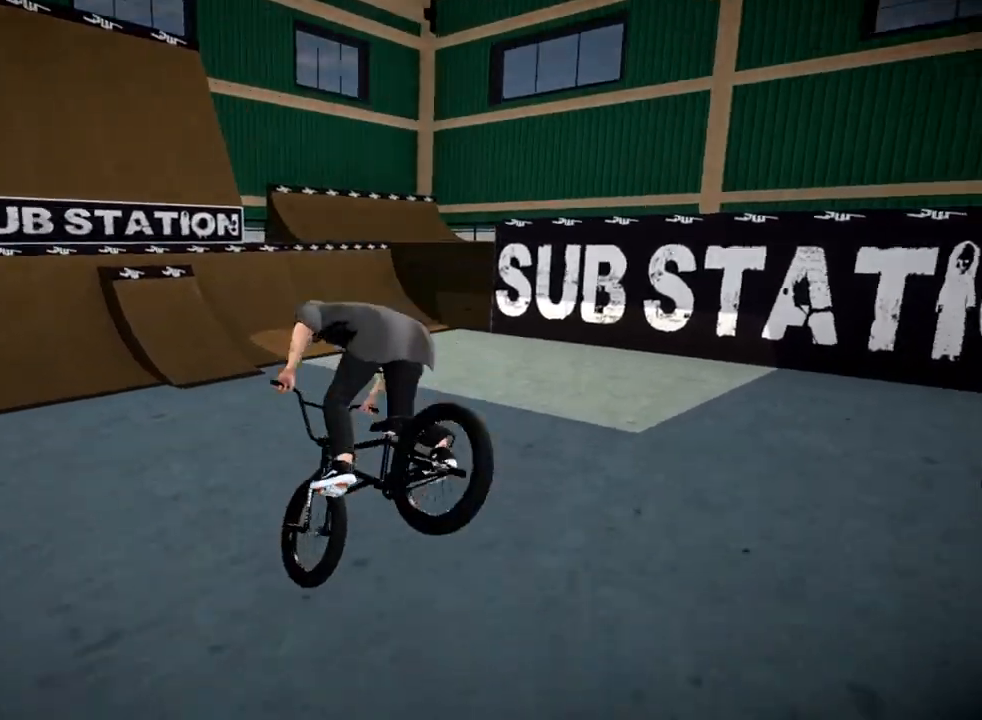
{"buttons": [], "left_stick": "up-right", "right_stick": "center", "events": [[133, "left_stick", "right"], [433, "left_stick", "up-right"]]}
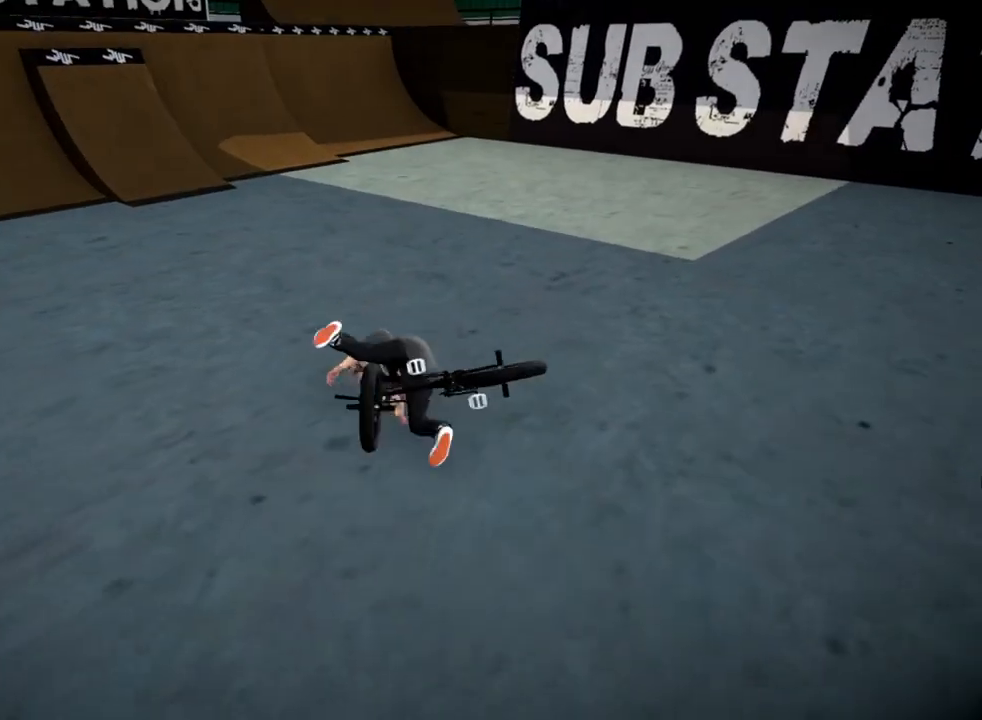
{"buttons": [], "left_stick": "center", "right_stick": "center", "events": [[117, "left_stick", "center"], [334, "A", "down"], [484, "A", "up"]]}
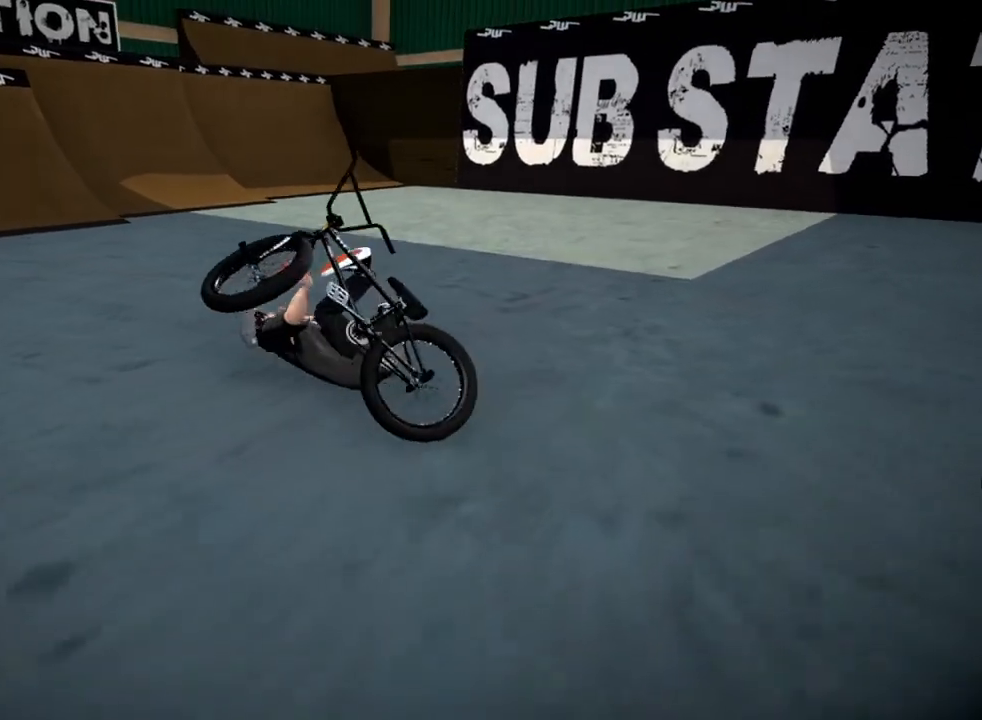
{"buttons": [], "left_stick": "center", "right_stick": "center", "events": [[50, "A", "down"], [150, "A", "up"]]}
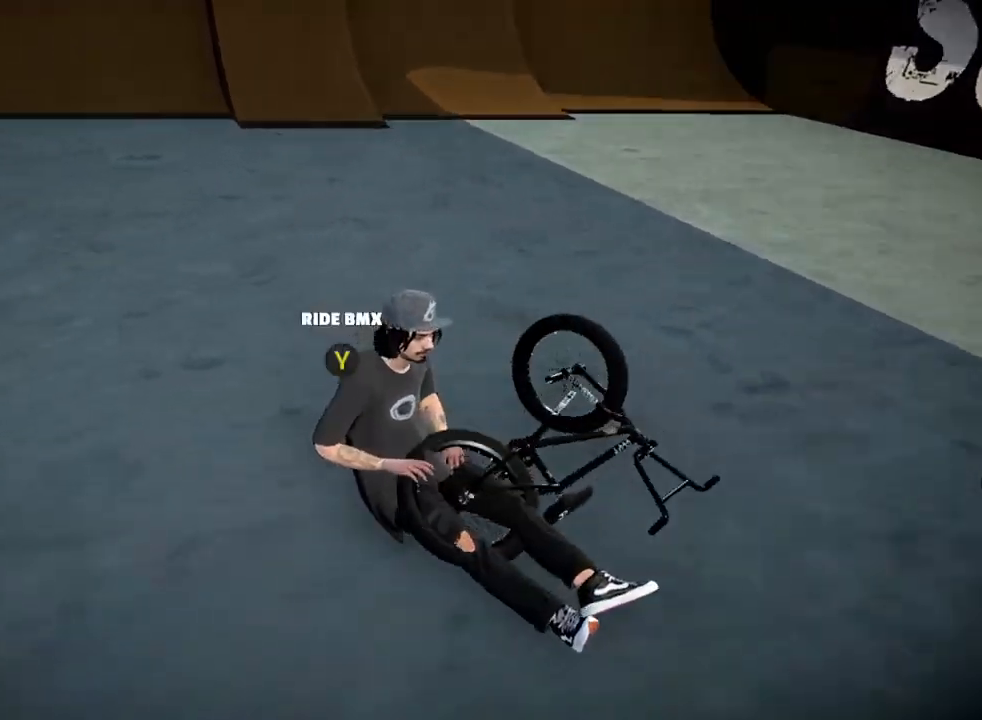
{"buttons": [], "left_stick": "center", "right_stick": "center", "events": []}
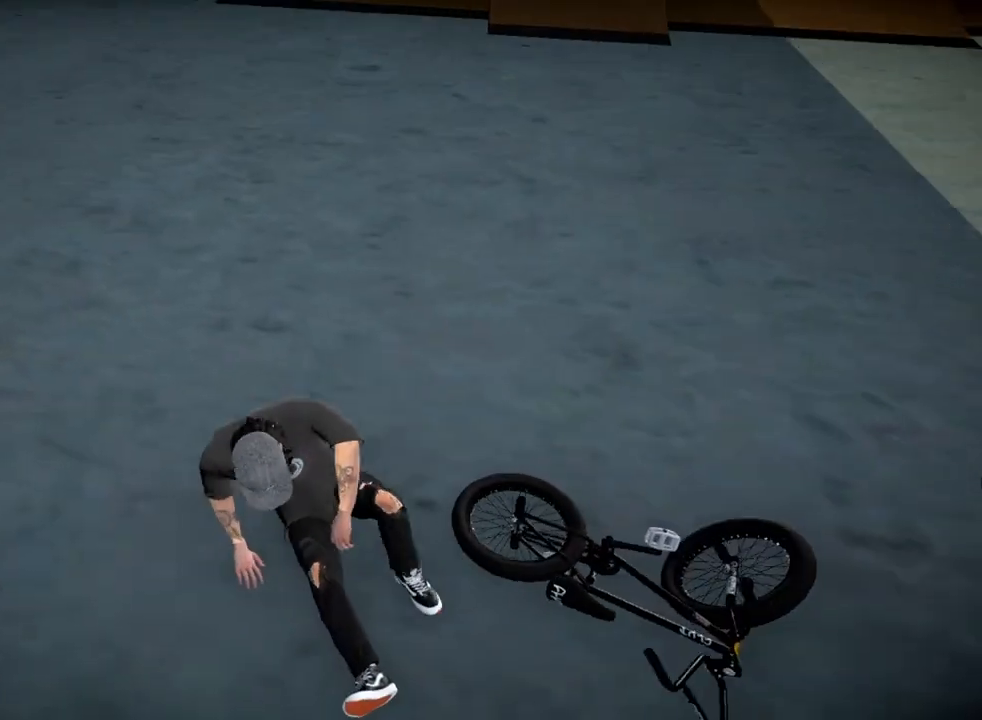
{"buttons": [], "left_stick": "center", "right_stick": "center", "events": [[83, "DPAD_UP", "down"], [250, "DPAD_UP", "up"]]}
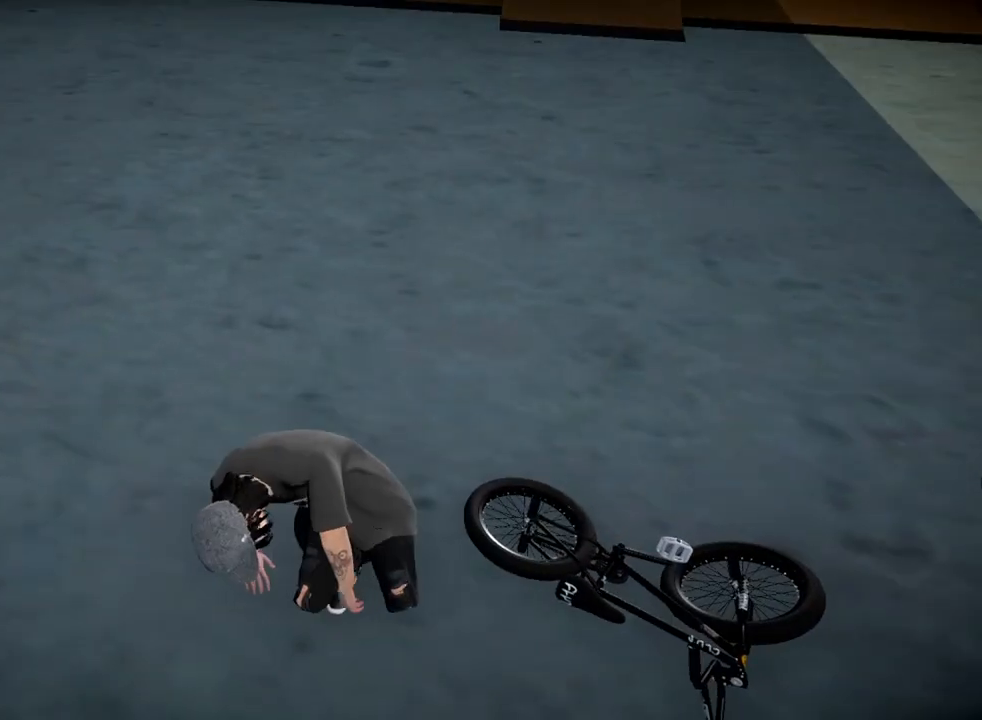
{"buttons": [], "left_stick": "center", "right_stick": "center", "events": [[184, "DPAD_DOWN", "down"], [367, "DPAD_DOWN", "up"]]}
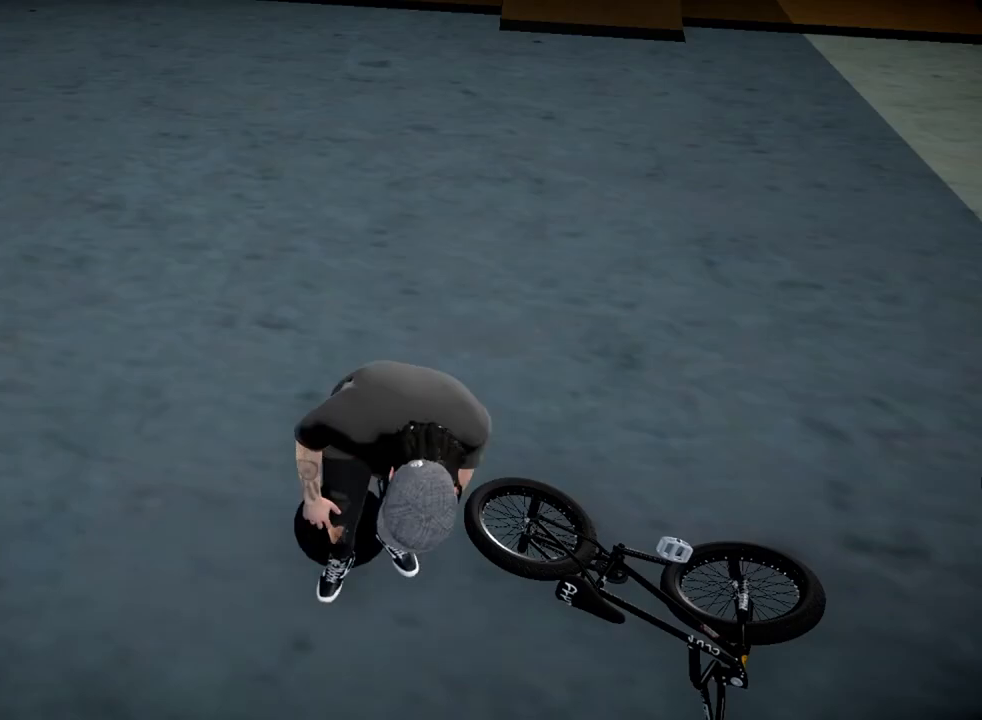
{"buttons": [], "left_stick": "center", "right_stick": "center", "events": [[16, "DPAD_DOWN", "down"], [150, "DPAD_DOWN", "up"], [333, "DPAD_DOWN", "down"], [467, "DPAD_DOWN", "up"]]}
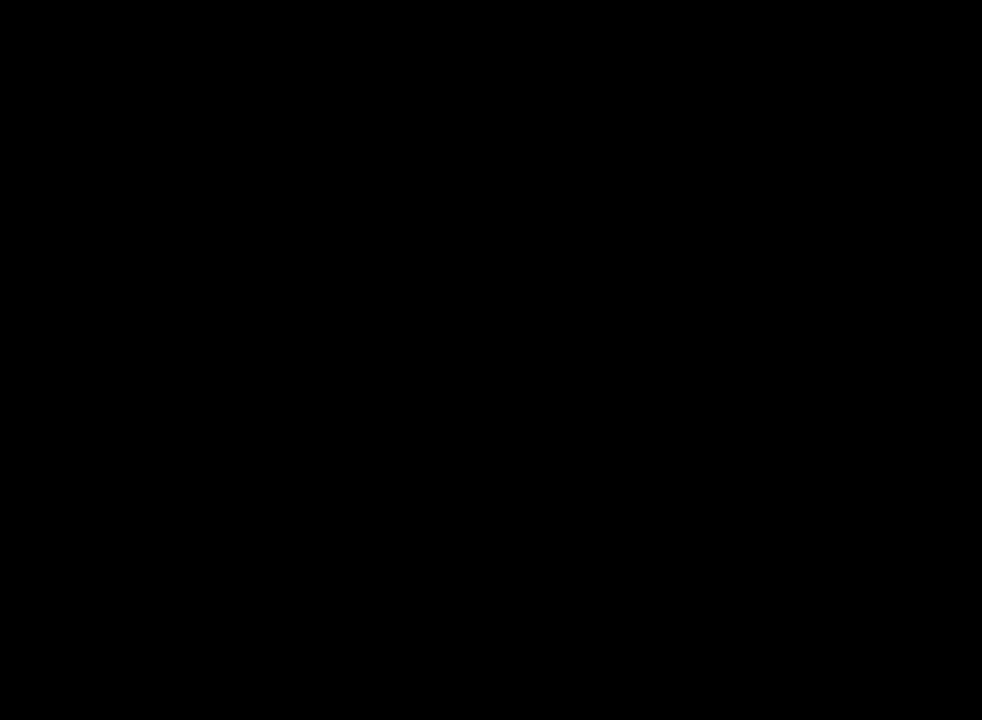
{"buttons": ["A"], "left_stick": "up", "right_stick": "center", "events": [[234, "A", "down"], [350, "A", "up"], [467, "A", "down"], [467, "left_stick", "up"]]}
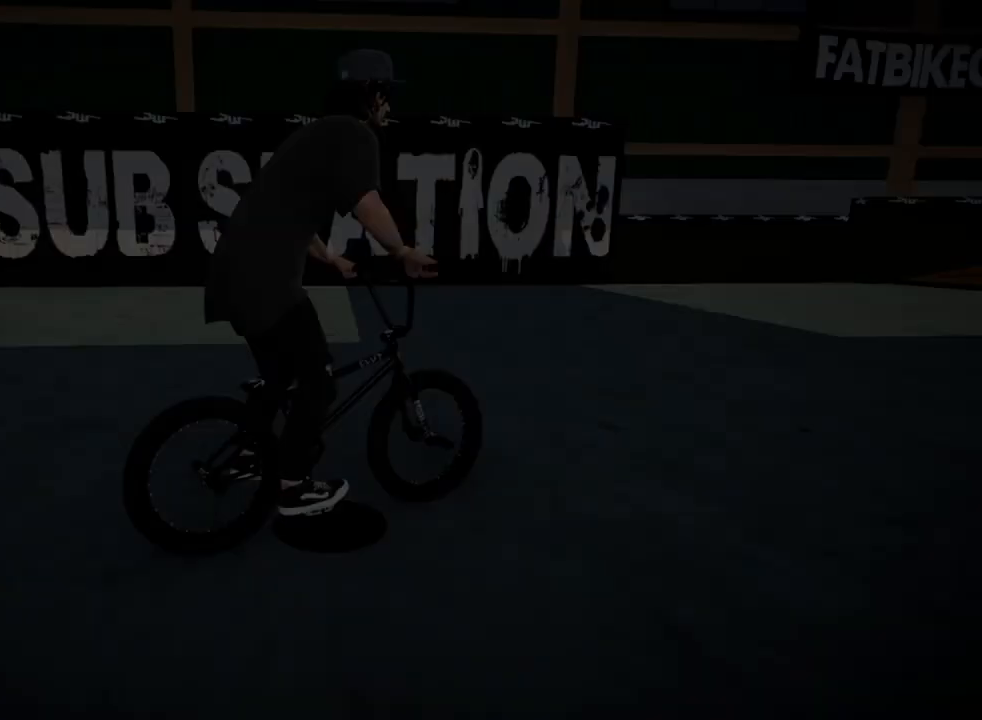
{"buttons": [], "left_stick": "up-right", "right_stick": "center", "events": [[66, "A", "up"], [166, "A", "down"], [267, "A", "up"], [317, "left_stick", "up-right"], [367, "A", "down"], [483, "A", "up"]]}
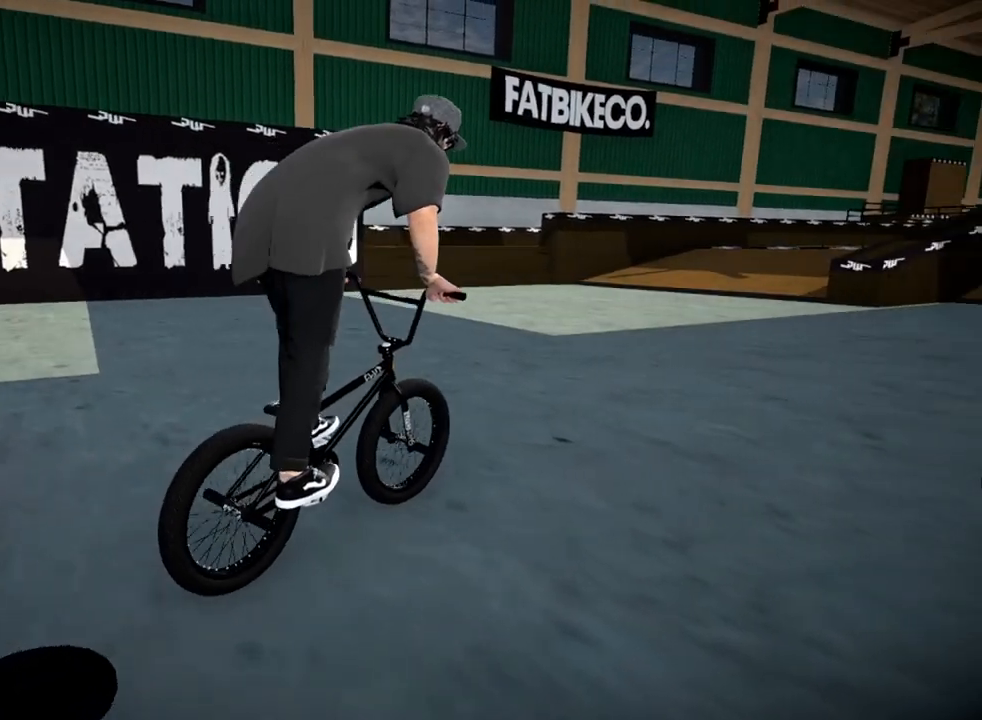
{"buttons": ["A"], "left_stick": "up", "right_stick": "center", "events": [[17, "left_stick", "up-left"], [67, "A", "down"], [167, "A", "up"], [267, "A", "down"], [367, "A", "up"], [467, "A", "down"], [484, "left_stick", "up"]]}
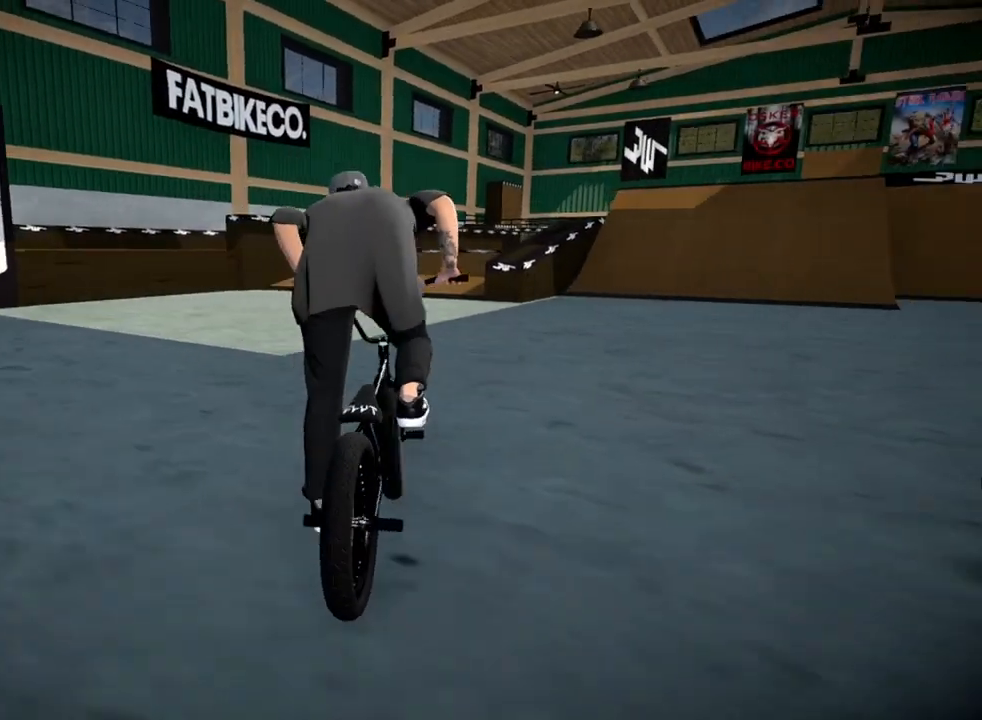
{"buttons": ["A"], "left_stick": "up", "right_stick": "center", "events": [[66, "A", "up"], [150, "A", "down"], [250, "A", "up"], [350, "A", "down"], [417, "A", "up"], [500, "A", "down"]]}
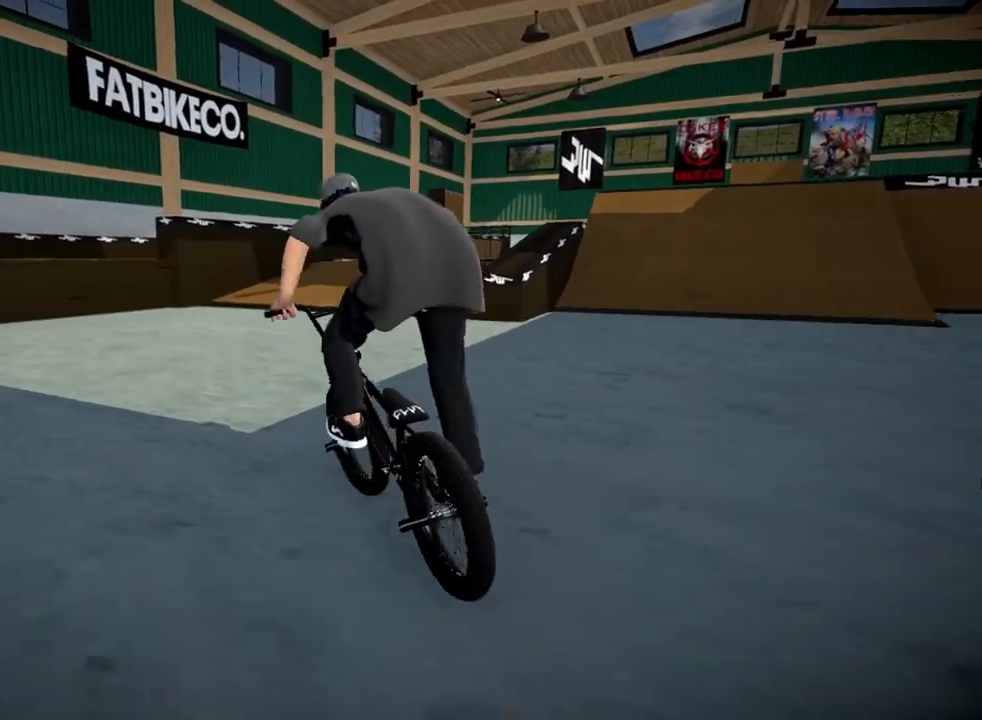
{"buttons": [], "left_stick": "center", "right_stick": "center", "events": [[33, "left_stick", "up-right"], [117, "A", "up"], [184, "A", "down"], [317, "A", "up"], [434, "left_stick", "center"]]}
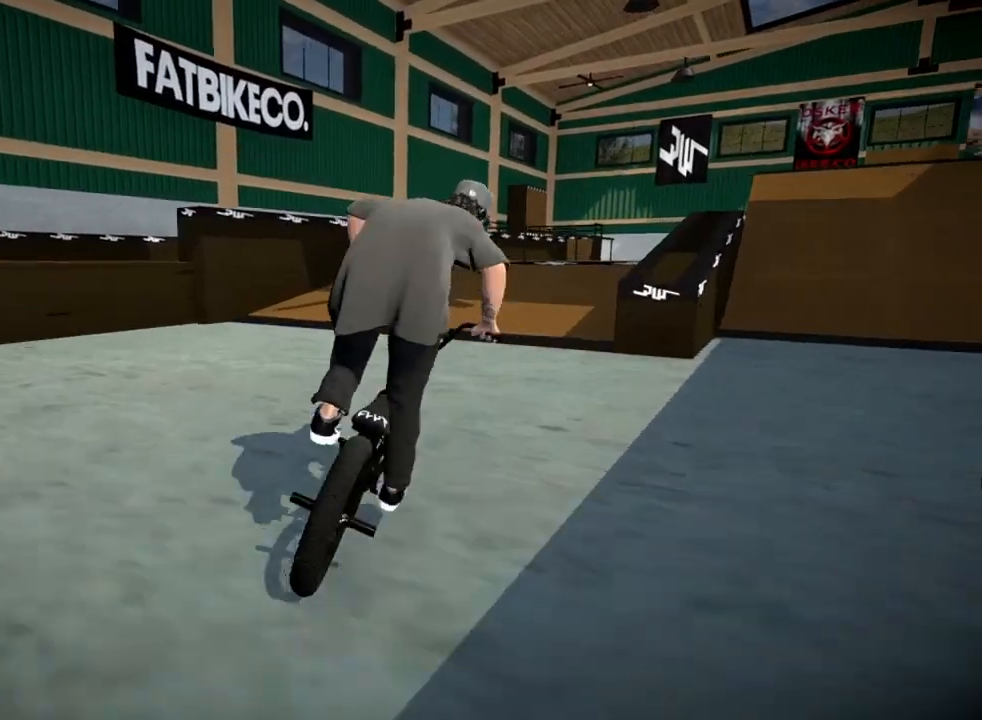
{"buttons": ["L2", "R2"], "left_stick": "center", "right_stick": "down", "events": [[367, "L2", "down"], [383, "R2", "down"], [400, "right_stick", "down"]]}